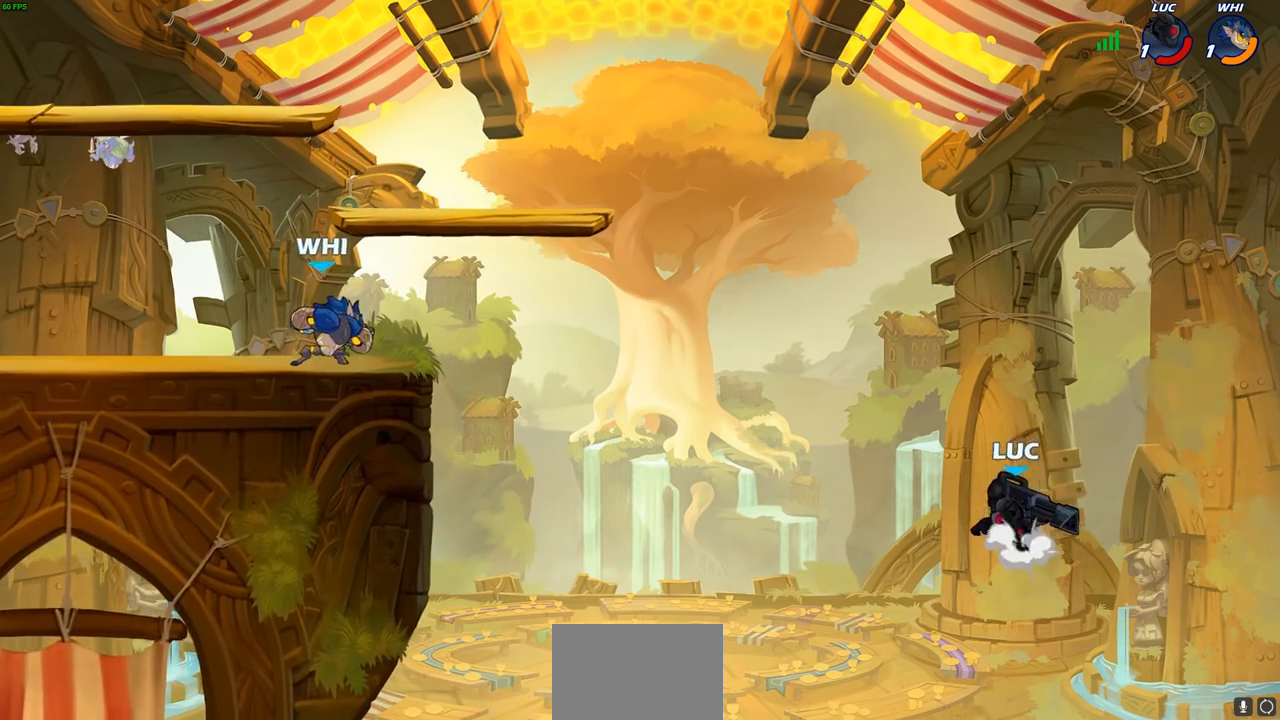
Gameplay with a controller (PlayStation layout); each line is a JSON object with the inputs held at the frame after it. "events" lists button and stick changes between this image and that frame as [ms after this image, input, new state], when the widget could be followed in between. Not read: R1.
{"buttons": [], "left_stick": "right", "right_stick": "center", "events": [[33, "CIRCLE", "down"], [33, "CROSS", "up"], [133, "CIRCLE", "up"], [183, "left_stick", "center"], [500, "left_stick", "right"]]}
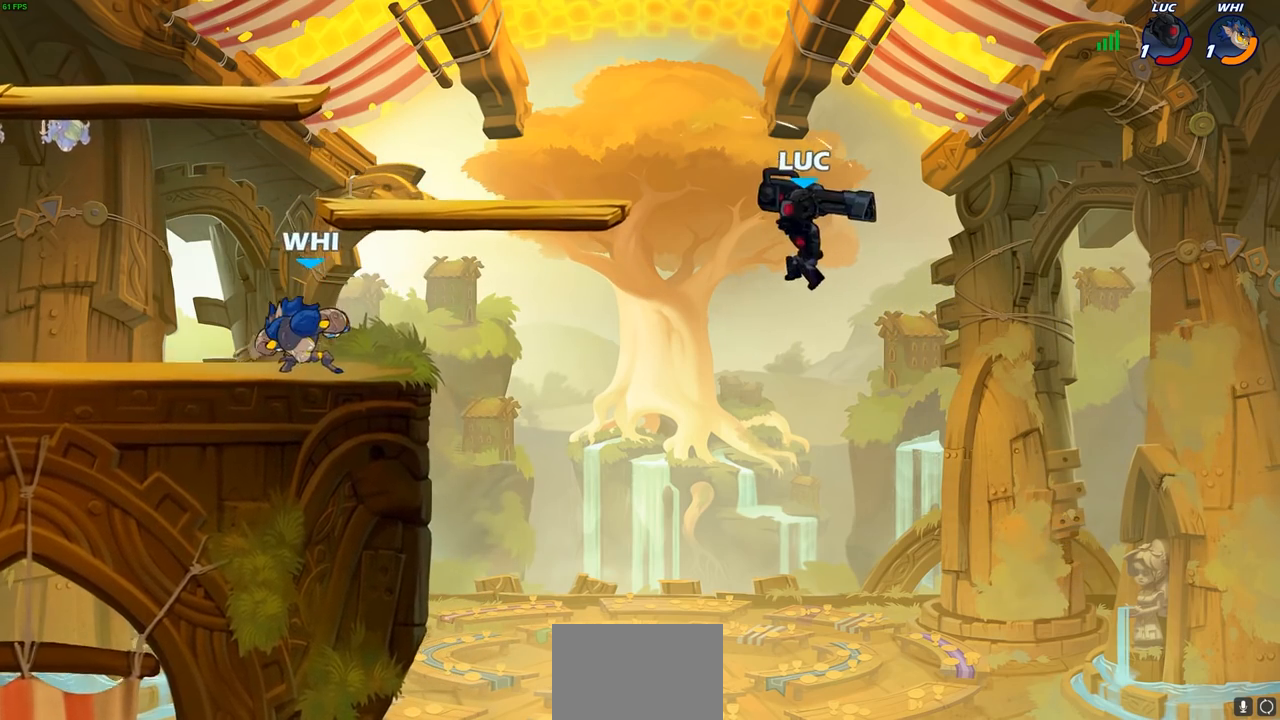
{"buttons": [], "left_stick": "up-left", "right_stick": "center", "events": [[167, "left_stick", "up"], [217, "CROSS", "down"], [217, "left_stick", "up-left"], [500, "CROSS", "up"]]}
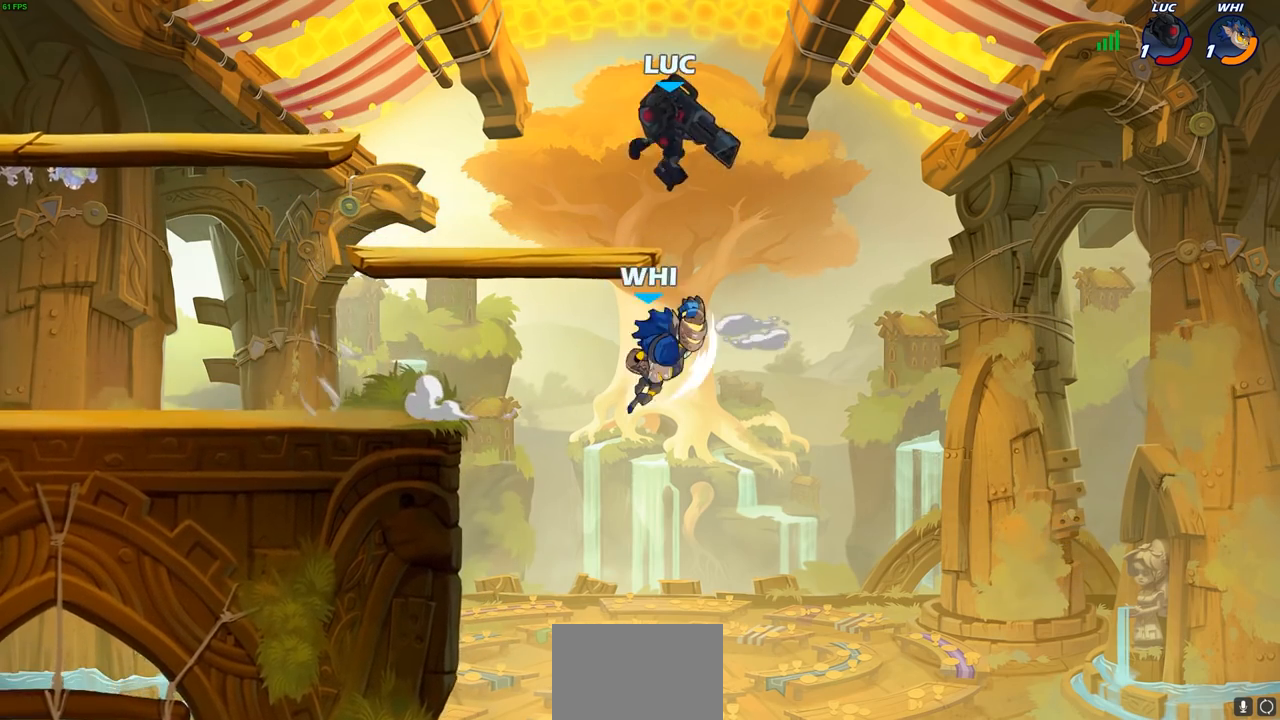
{"buttons": [], "left_stick": "center", "right_stick": "center", "events": [[67, "left_stick", "left"], [200, "left_stick", "down-left"], [300, "SQUARE", "down"], [350, "left_stick", "up-left"], [367, "SQUARE", "up"], [433, "left_stick", "center"]]}
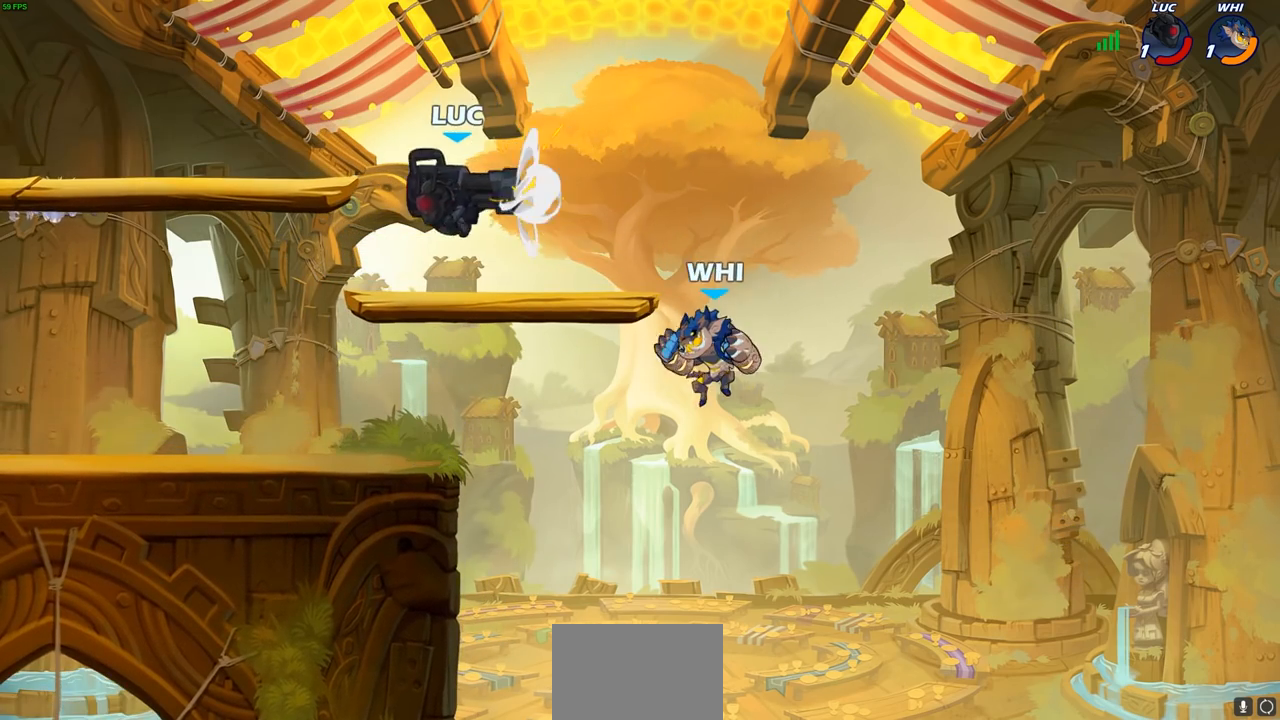
{"buttons": [], "left_stick": "down-left", "right_stick": "center", "events": [[283, "left_stick", "down-left"]]}
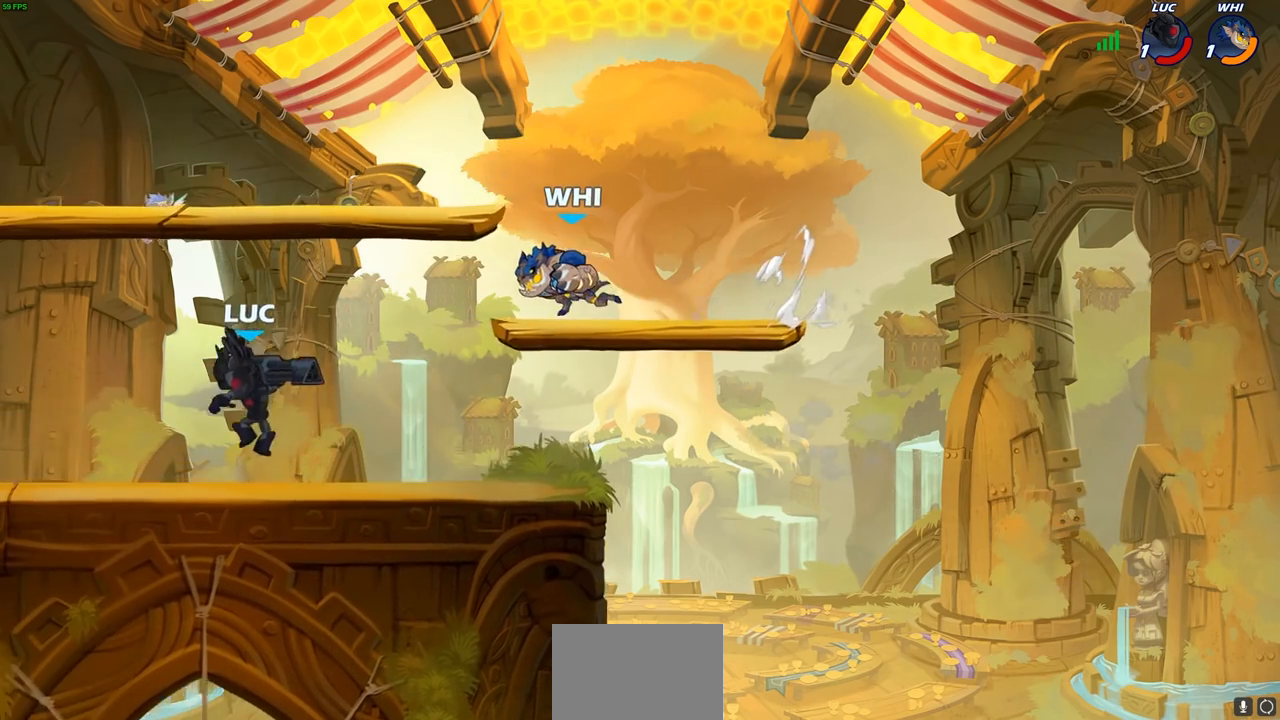
{"buttons": [], "left_stick": "up", "right_stick": "center", "events": [[33, "left_stick", "left"], [467, "left_stick", "up"]]}
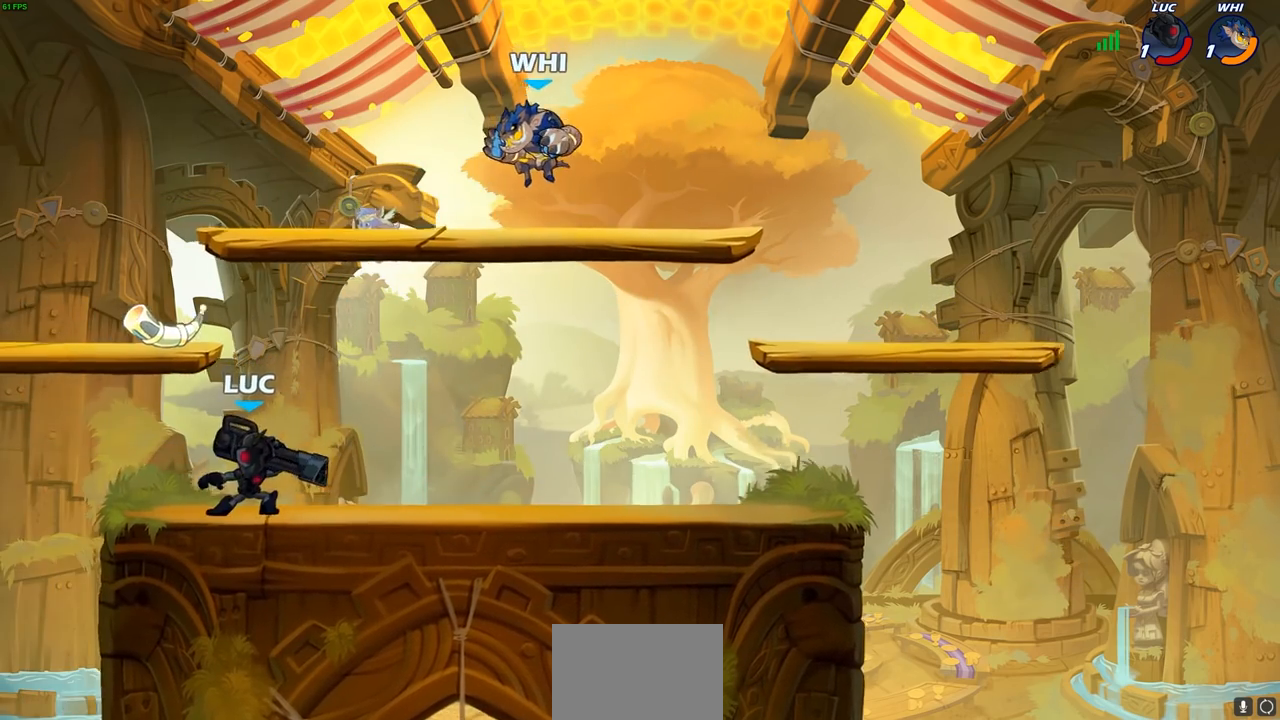
{"buttons": [], "left_stick": "up-right", "right_stick": "center", "events": [[83, "left_stick", "right"], [217, "left_stick", "up-left"], [283, "CROSS", "down"], [450, "CROSS", "up"], [450, "left_stick", "up-right"]]}
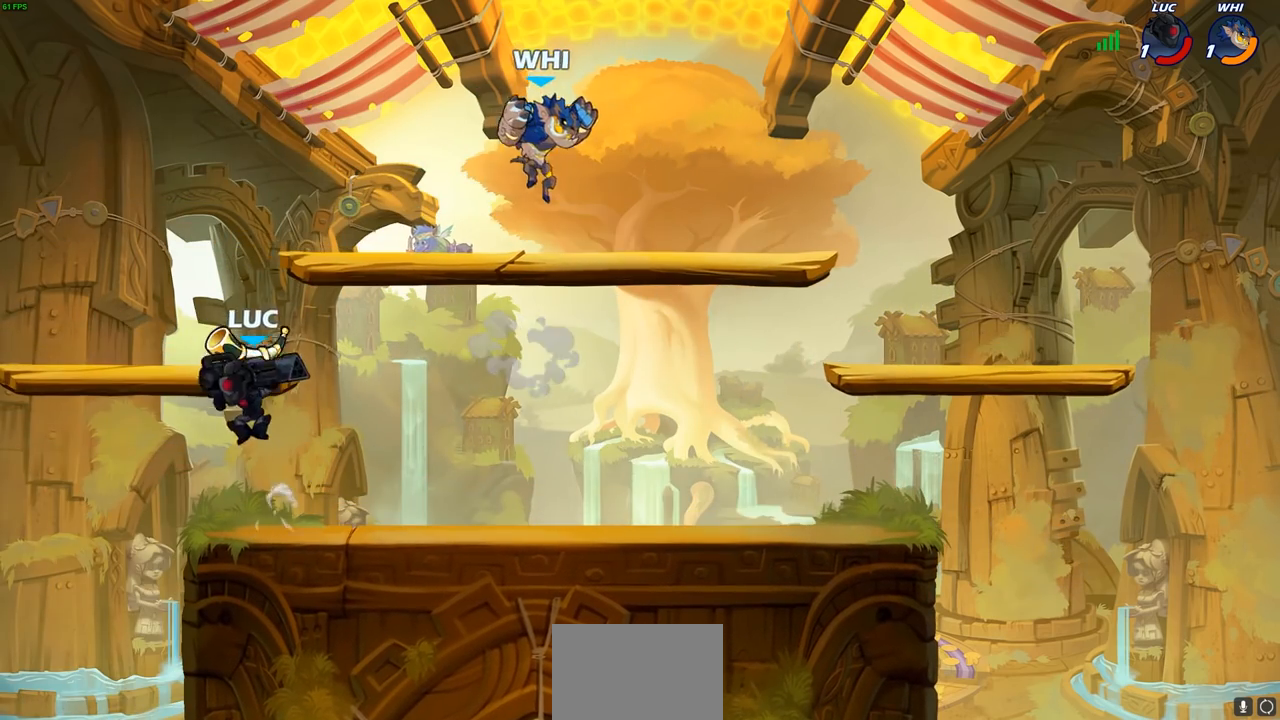
{"buttons": [], "left_stick": "center", "right_stick": "center", "events": [[17, "left_stick", "right"], [67, "SQUARE", "down"], [167, "SQUARE", "up"], [333, "left_stick", "center"]]}
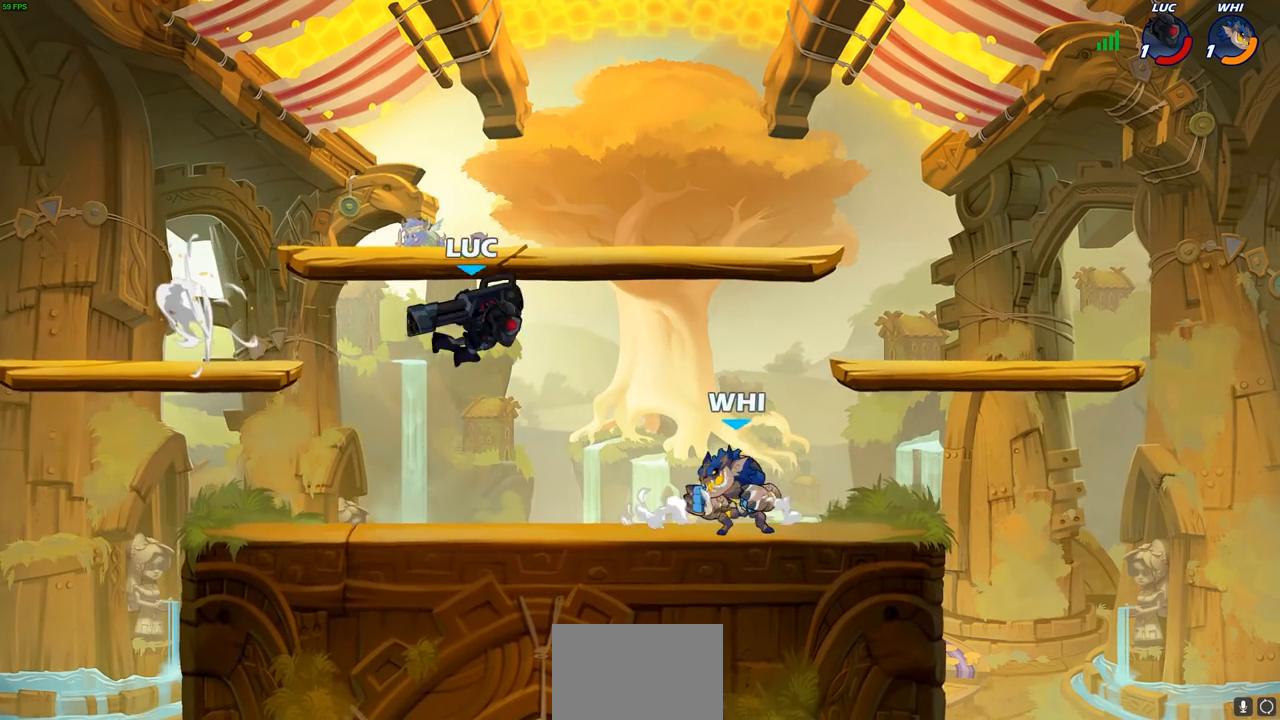
{"buttons": ["R2"], "left_stick": "left", "right_stick": "center", "events": [[67, "left_stick", "up-right"], [150, "CROSS", "down"], [250, "R2", "down"], [300, "CROSS", "up"], [333, "left_stick", "left"]]}
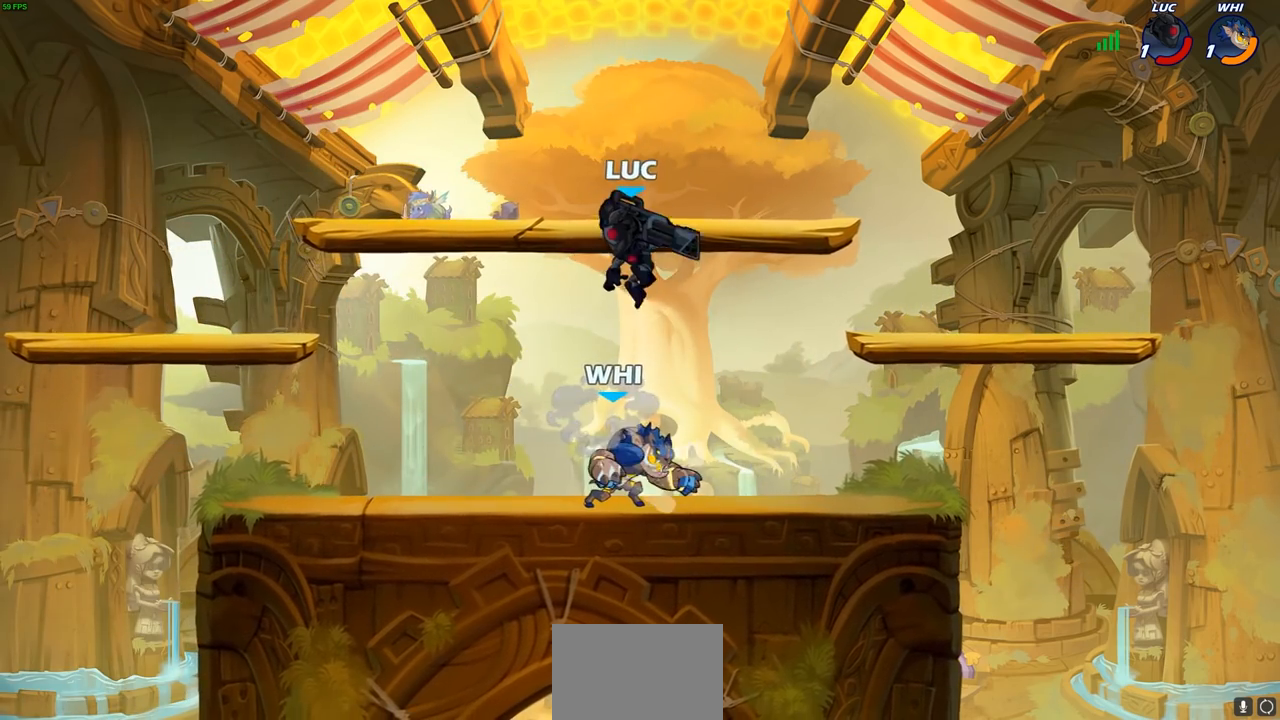
{"buttons": [], "left_stick": "center", "right_stick": "center", "events": [[33, "R2", "up"], [150, "left_stick", "down"], [217, "SQUARE", "down"], [267, "SQUARE", "up"], [267, "left_stick", "center"]]}
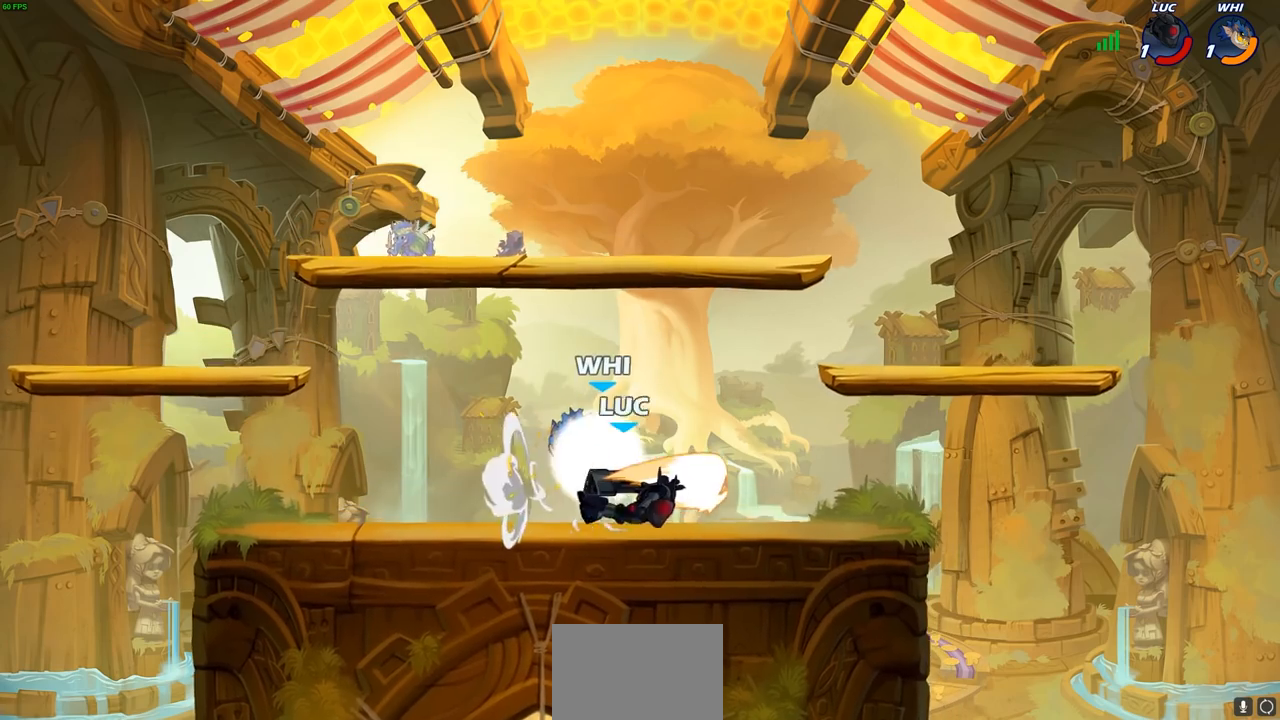
{"buttons": [], "left_stick": "left", "right_stick": "center", "events": [[167, "left_stick", "right"], [333, "CROSS", "down"], [400, "left_stick", "up"], [467, "CROSS", "up"], [500, "left_stick", "left"]]}
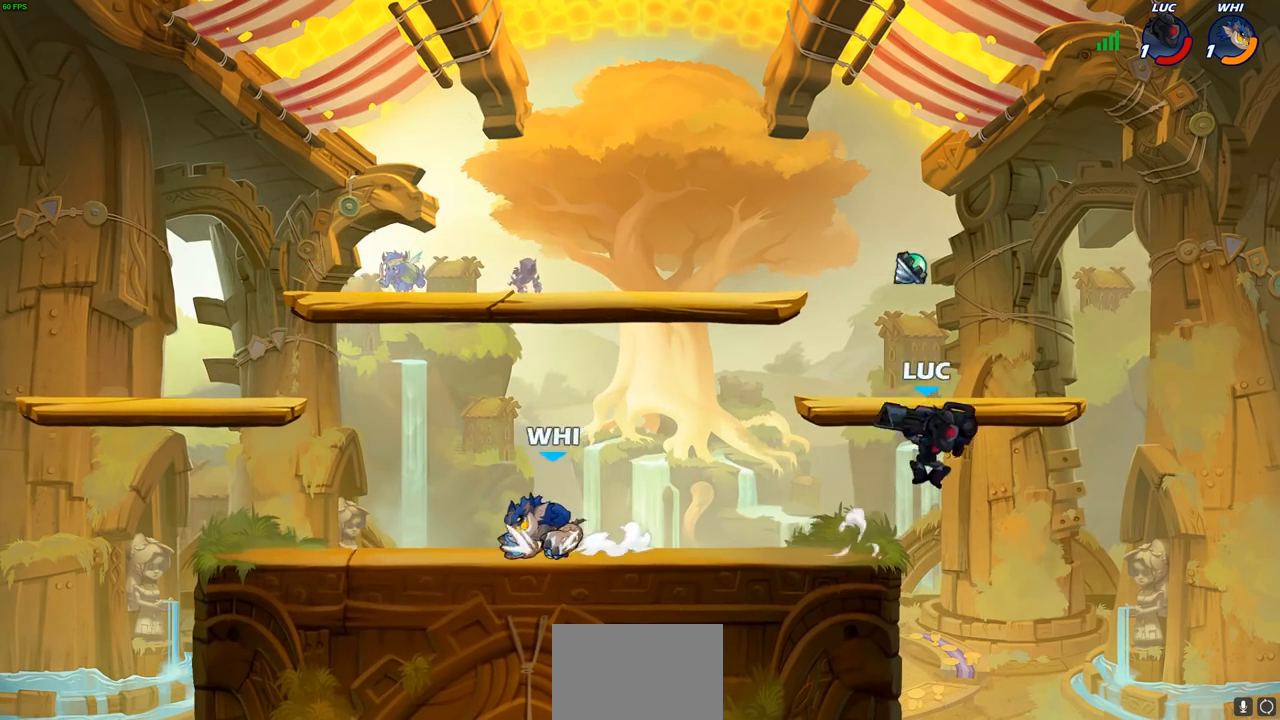
{"buttons": [], "left_stick": "down-left", "right_stick": "center", "events": [[133, "left_stick", "down-left"]]}
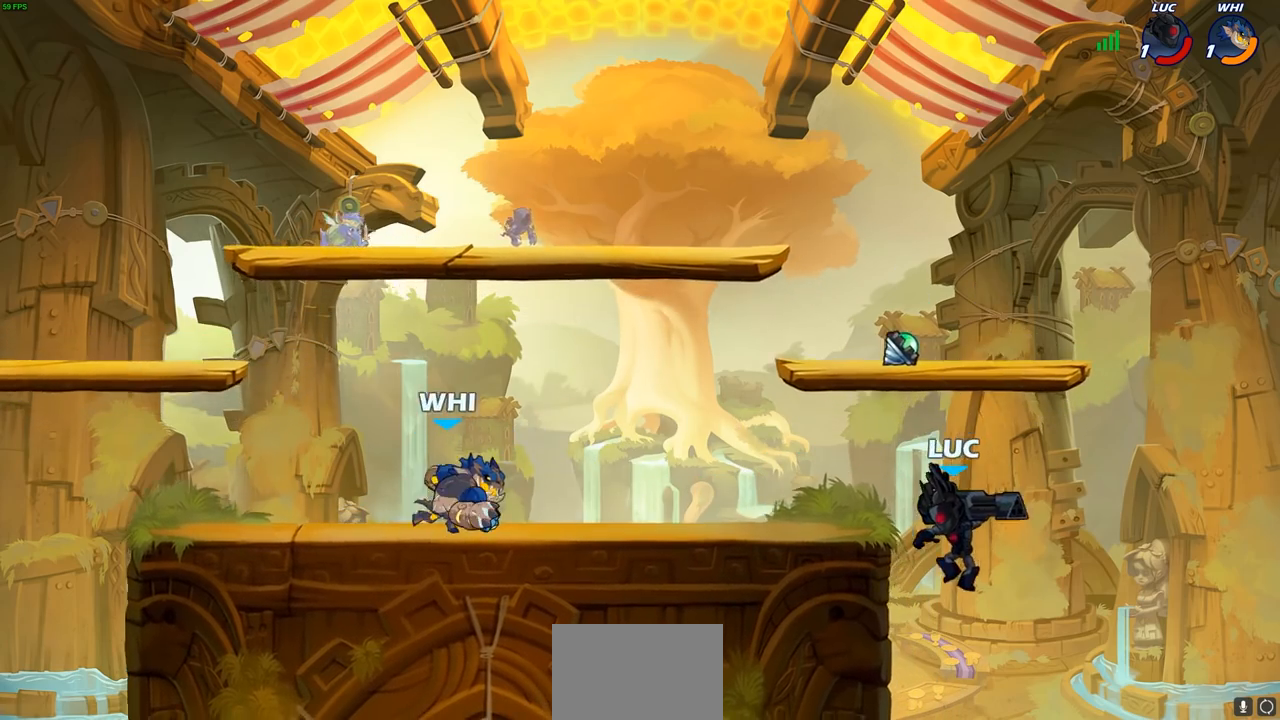
{"buttons": [], "left_stick": "left", "right_stick": "center", "events": [[67, "left_stick", "left"], [250, "left_stick", "up-right"], [317, "CROSS", "down"], [400, "CROSS", "up"], [500, "left_stick", "left"]]}
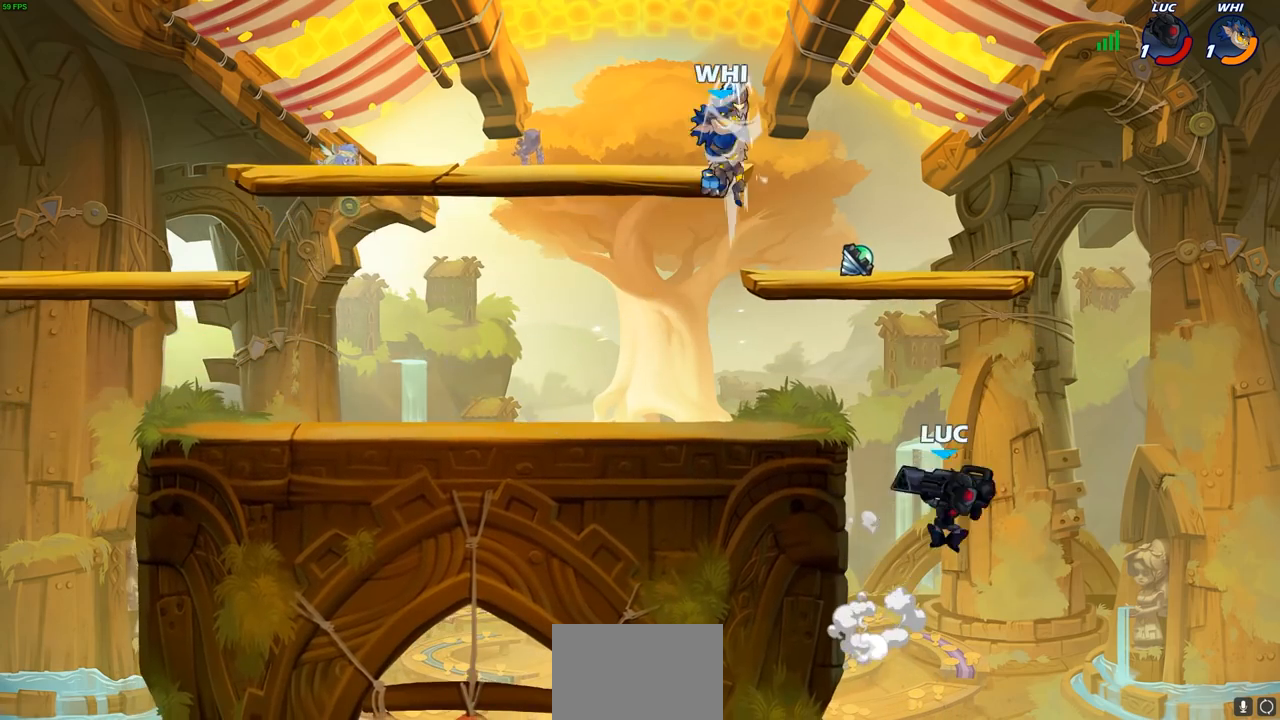
{"buttons": [], "left_stick": "center", "right_stick": "center", "events": [[17, "CIRCLE", "down"], [117, "CIRCLE", "up"], [300, "left_stick", "center"]]}
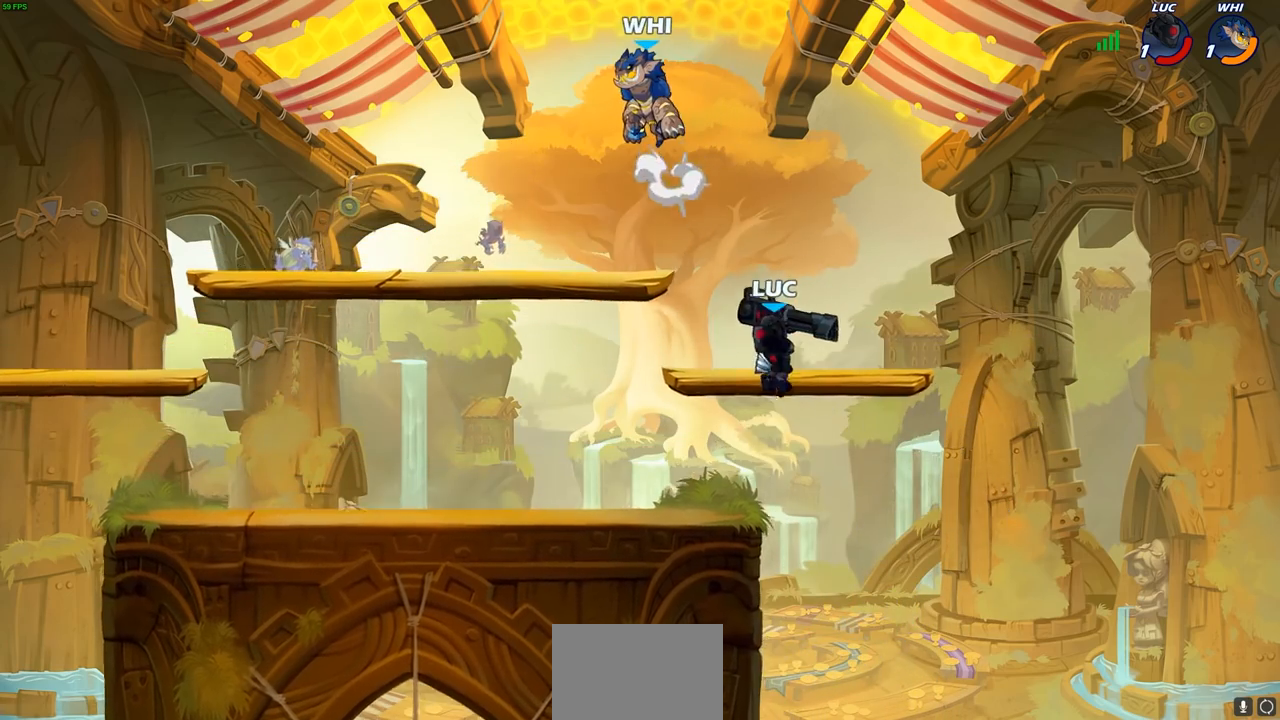
{"buttons": [], "left_stick": "down-left", "right_stick": "center", "events": [[117, "left_stick", "down"], [167, "CROSS", "down"], [183, "left_stick", "right"], [283, "left_stick", "up"], [317, "CROSS", "up"], [383, "left_stick", "left"], [500, "left_stick", "down-left"]]}
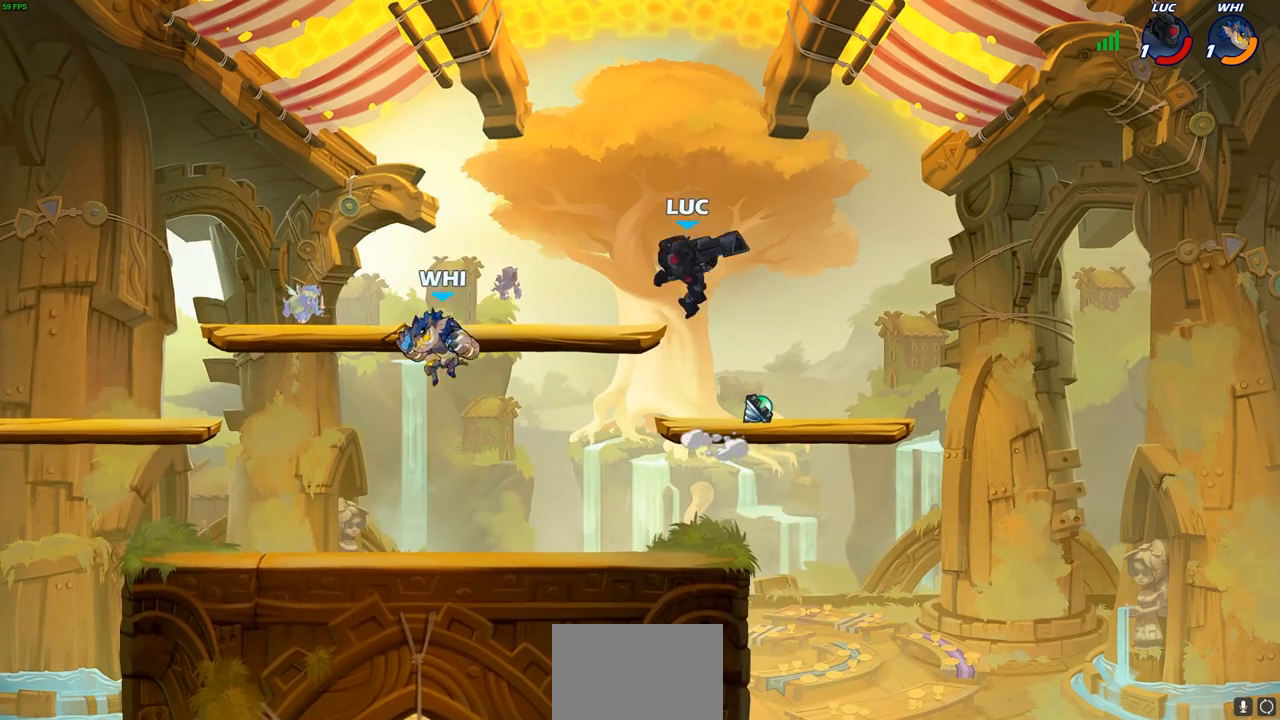
{"buttons": [], "left_stick": "center", "right_stick": "center", "events": [[300, "CIRCLE", "down"], [300, "left_stick", "center"], [367, "CIRCLE", "up"]]}
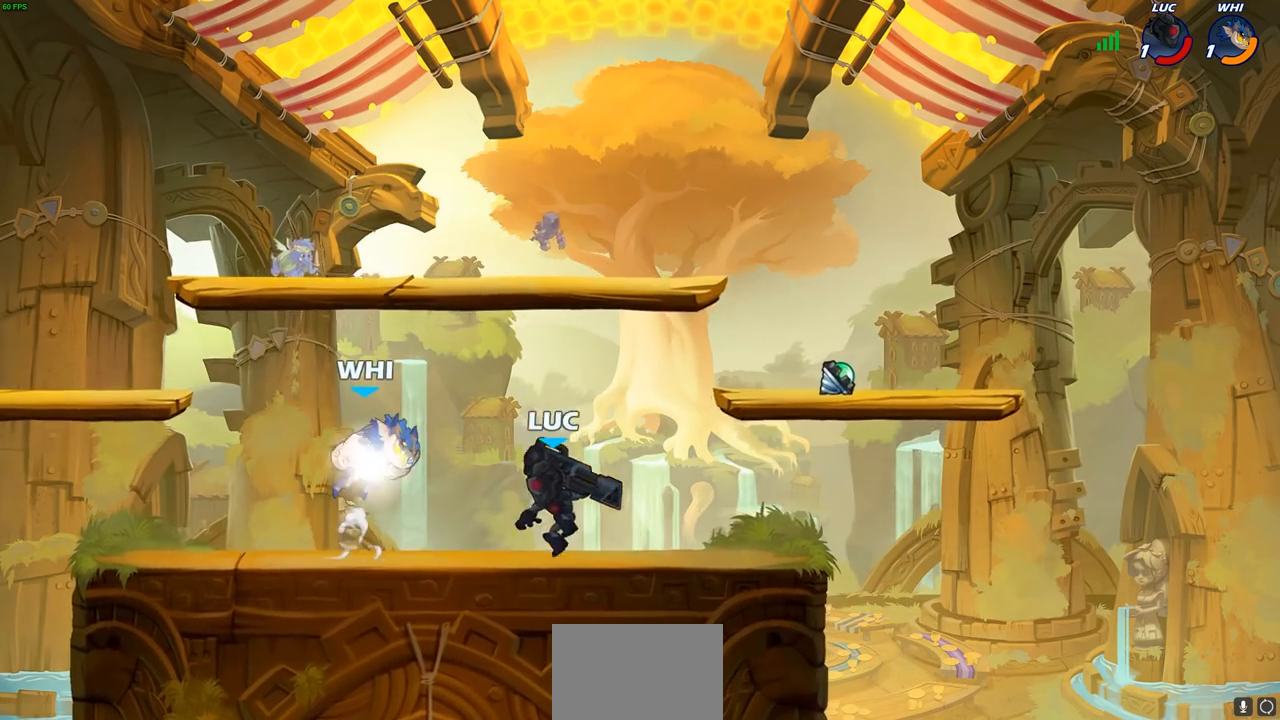
{"buttons": [], "left_stick": "center", "right_stick": "center", "events": [[350, "SQUARE", "down"], [417, "SQUARE", "up"]]}
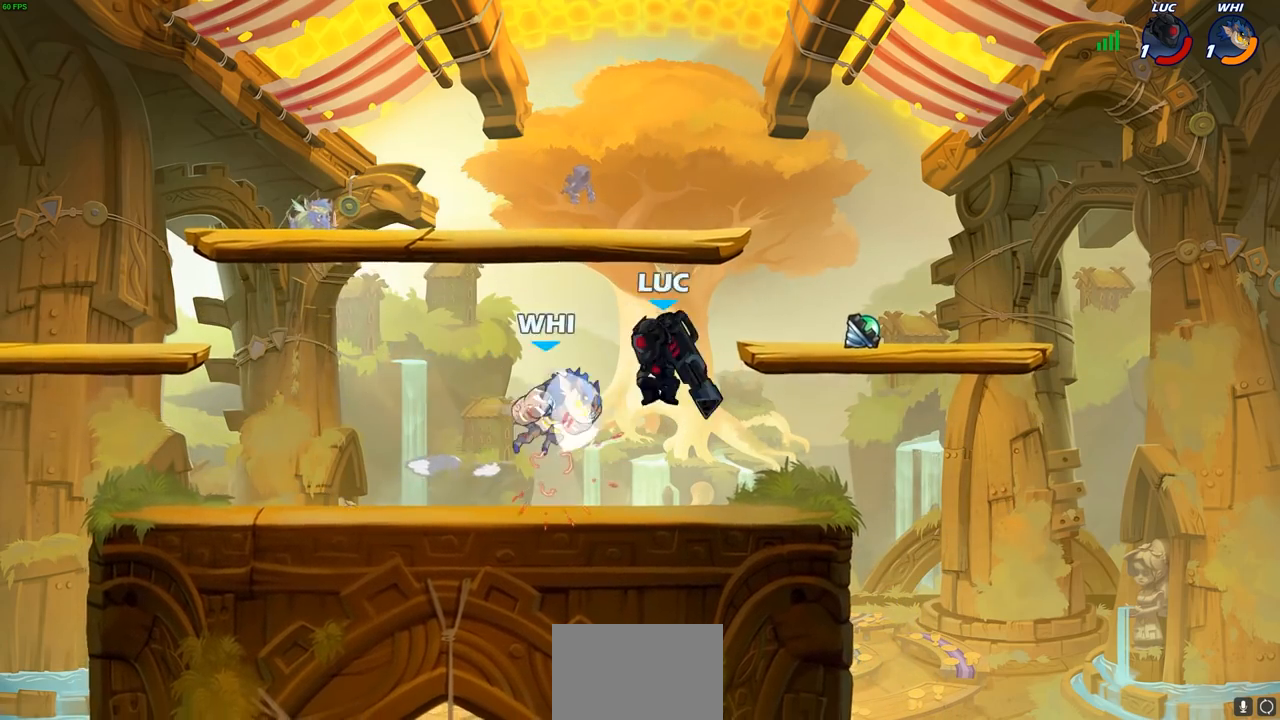
{"buttons": ["R2"], "left_stick": "left", "right_stick": "center", "events": [[100, "left_stick", "up"], [133, "R2", "down"], [167, "left_stick", "up-right"], [383, "left_stick", "up-left"], [450, "left_stick", "left"]]}
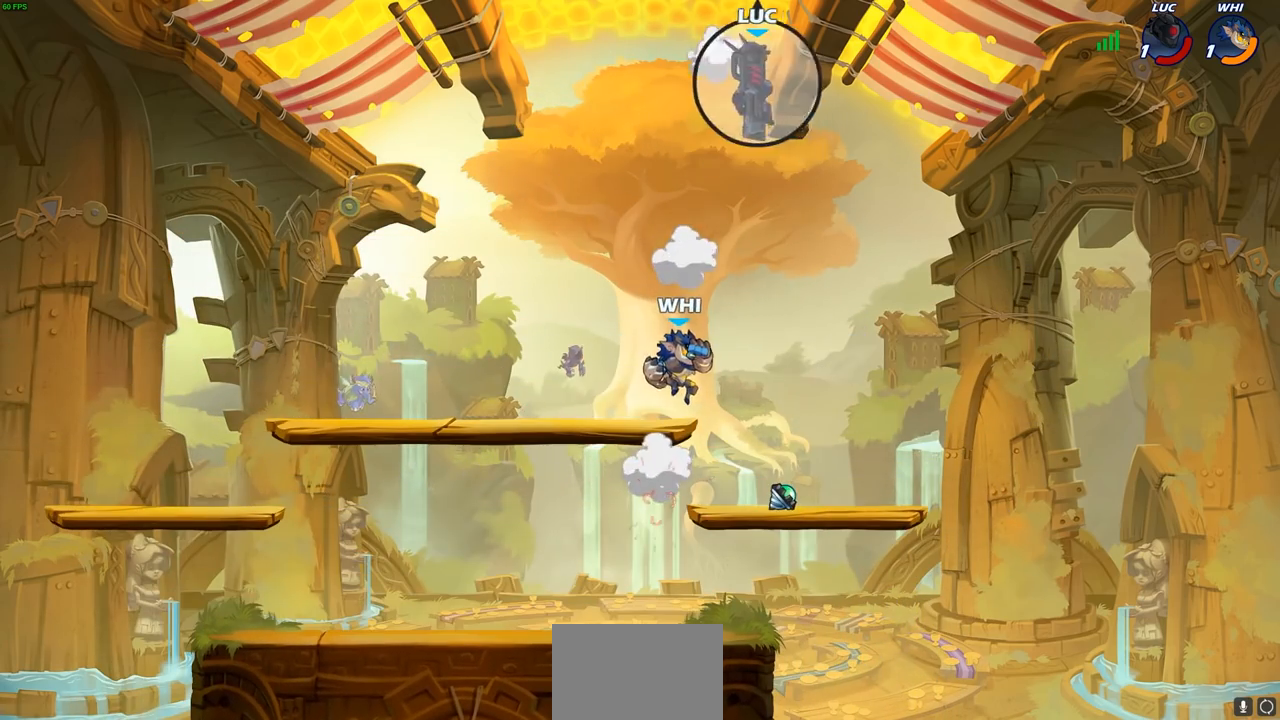
{"buttons": [], "left_stick": "center", "right_stick": "center", "events": [[17, "R2", "up"], [117, "R2", "down"], [233, "R2", "up"], [317, "R2", "down"], [467, "R2", "up"], [467, "left_stick", "center"]]}
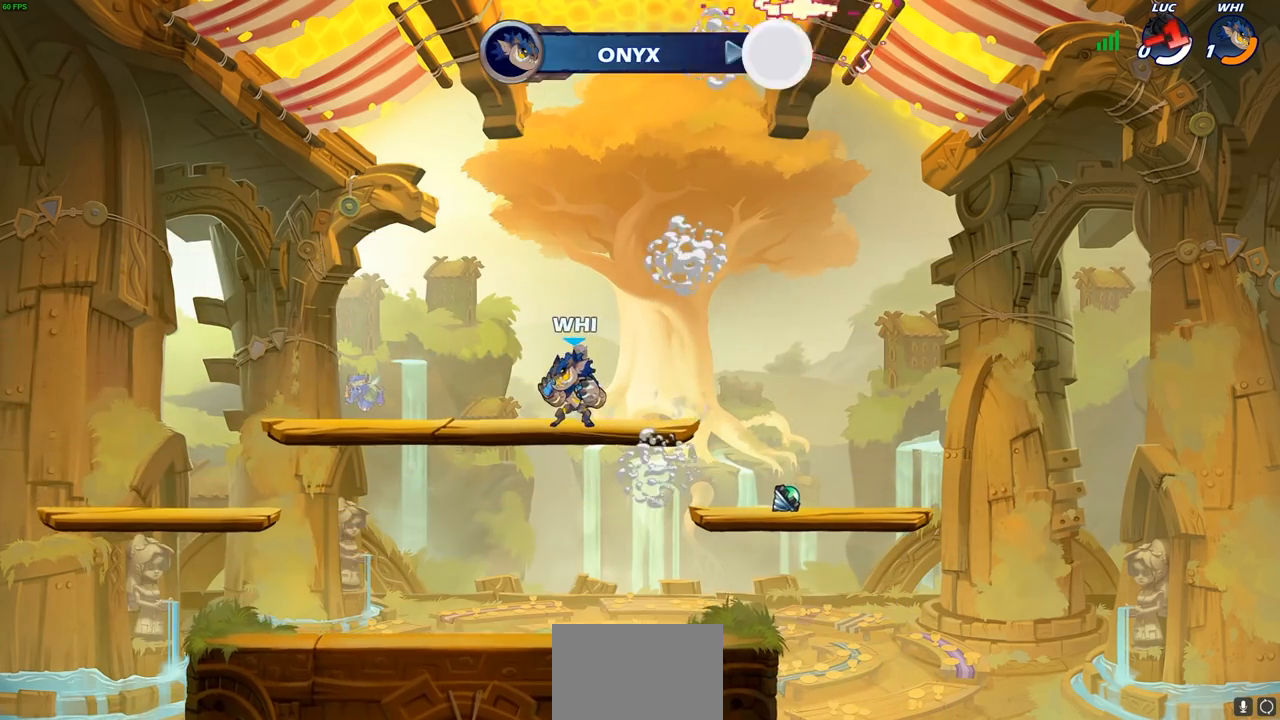
{"buttons": [], "left_stick": "center", "right_stick": "center", "events": []}
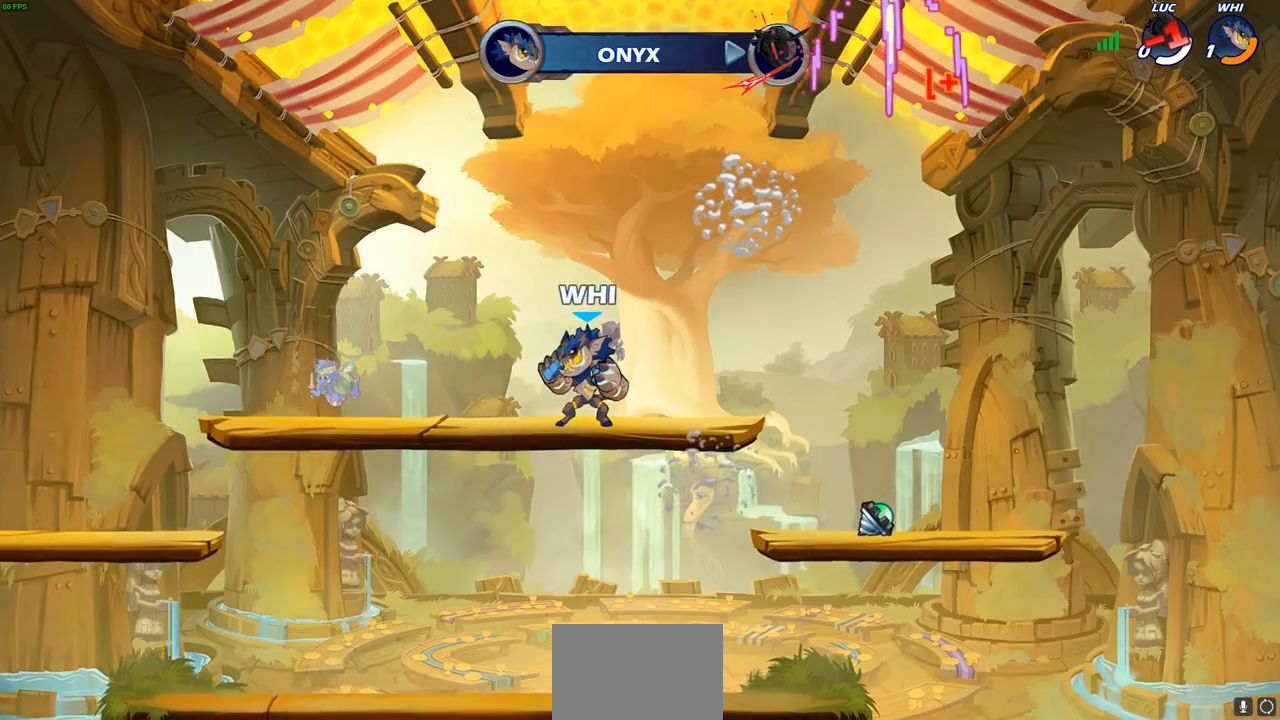
{"buttons": [], "left_stick": "center", "right_stick": "center", "events": []}
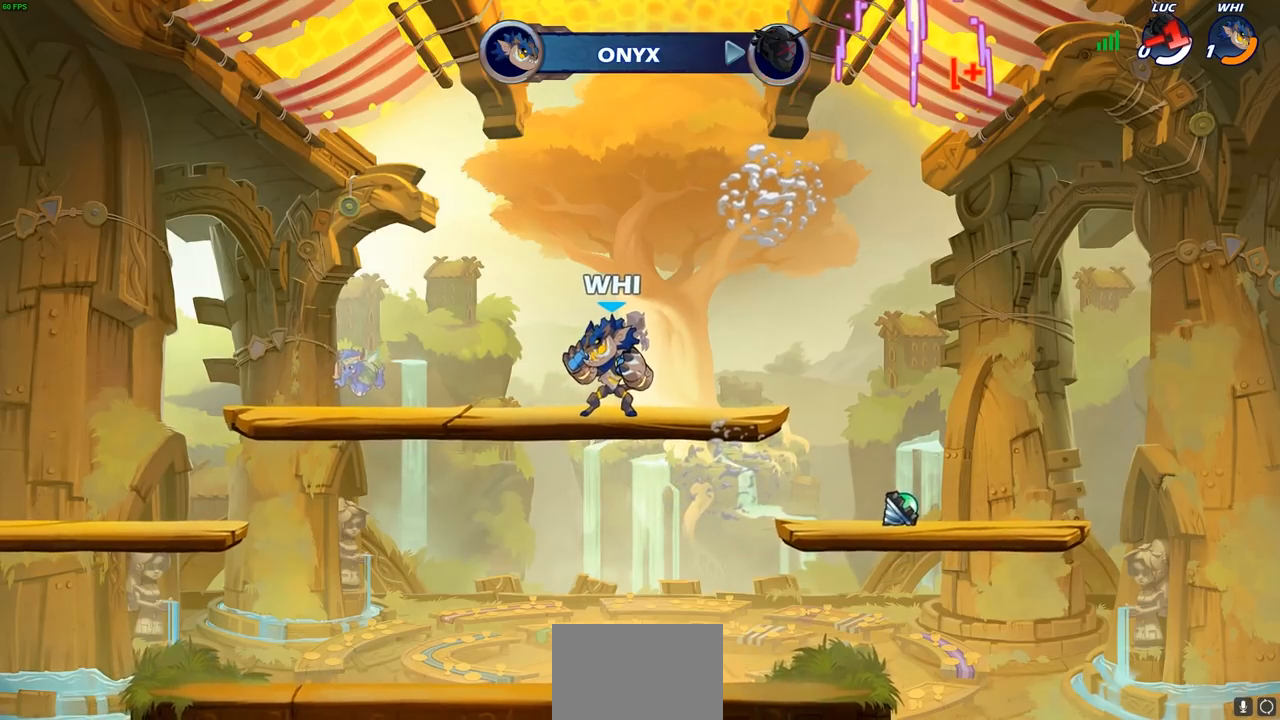
{"buttons": [], "left_stick": "center", "right_stick": "center", "events": []}
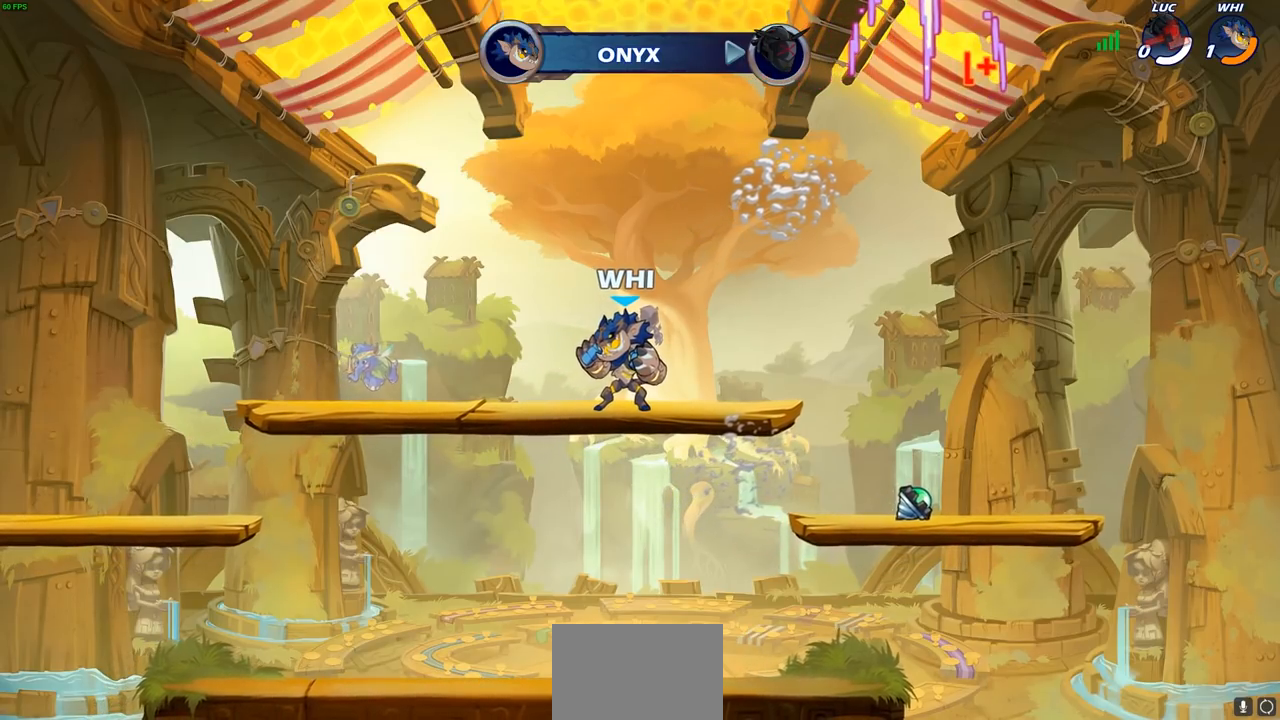
{"buttons": [], "left_stick": "center", "right_stick": "center", "events": []}
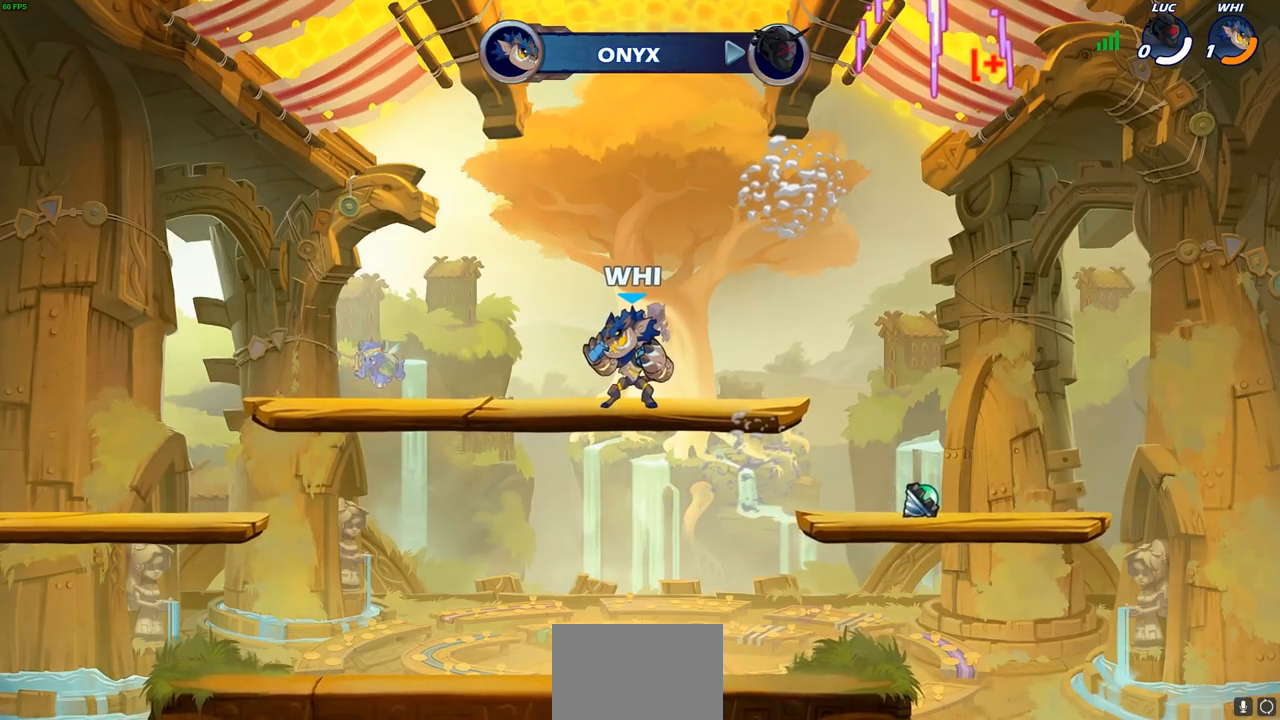
{"buttons": [], "left_stick": "center", "right_stick": "center", "events": []}
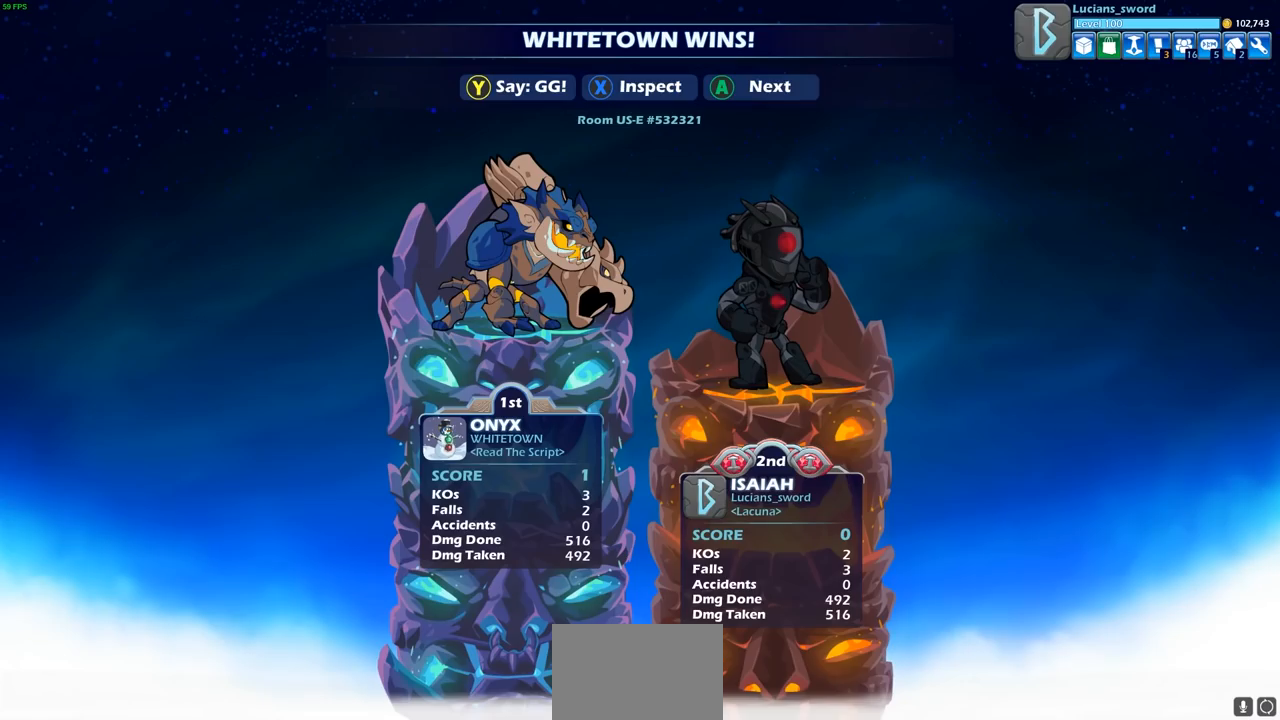
{"buttons": [], "left_stick": "center", "right_stick": "center", "events": []}
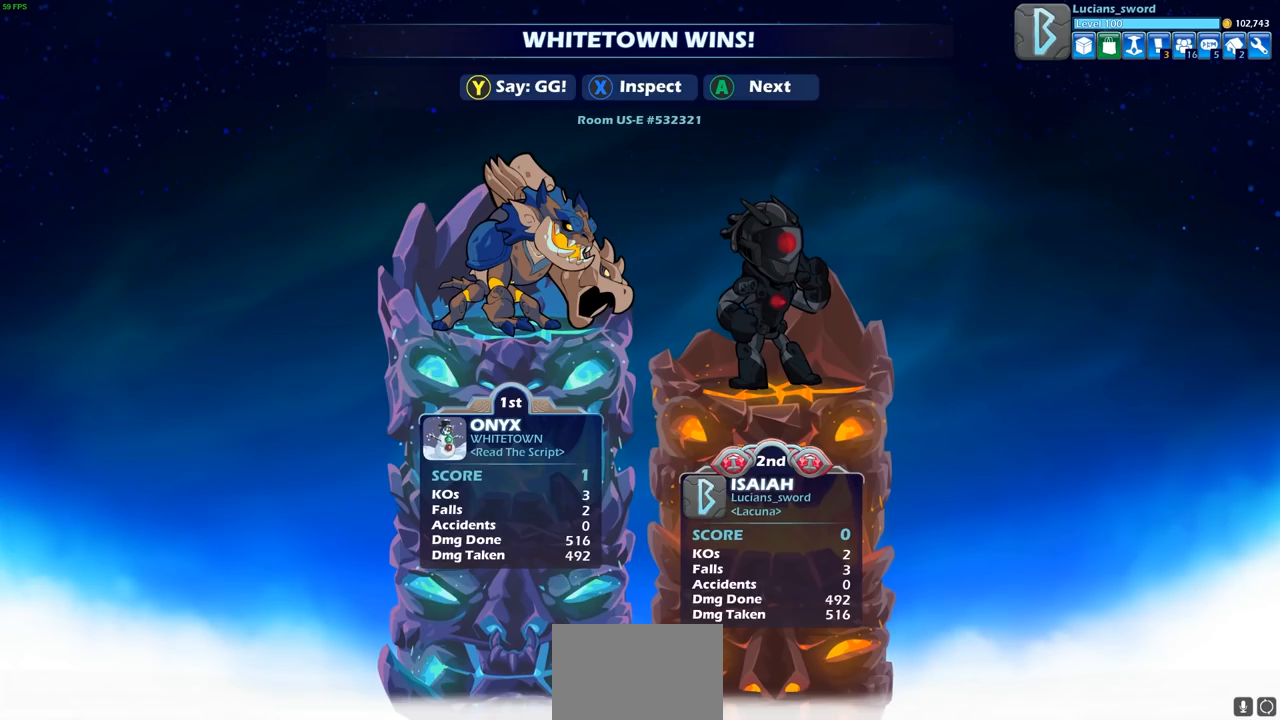
{"buttons": [], "left_stick": "center", "right_stick": "center", "events": []}
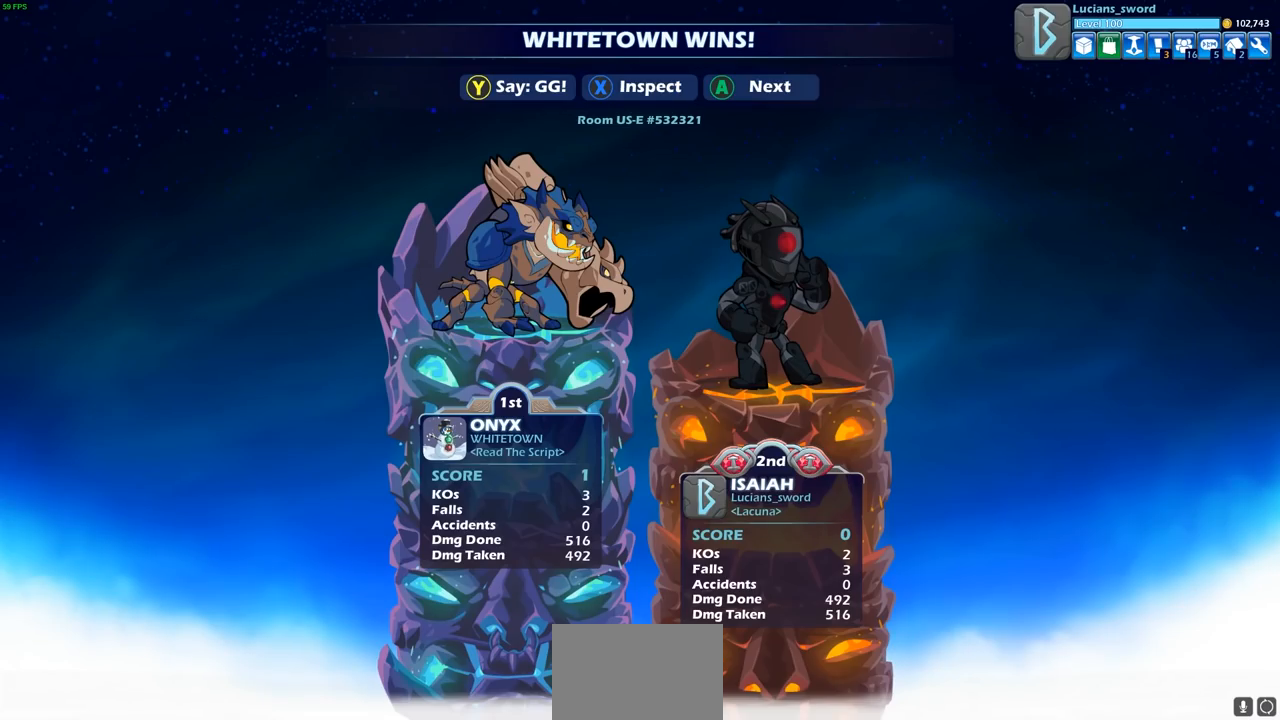
{"buttons": [], "left_stick": "center", "right_stick": "center", "events": []}
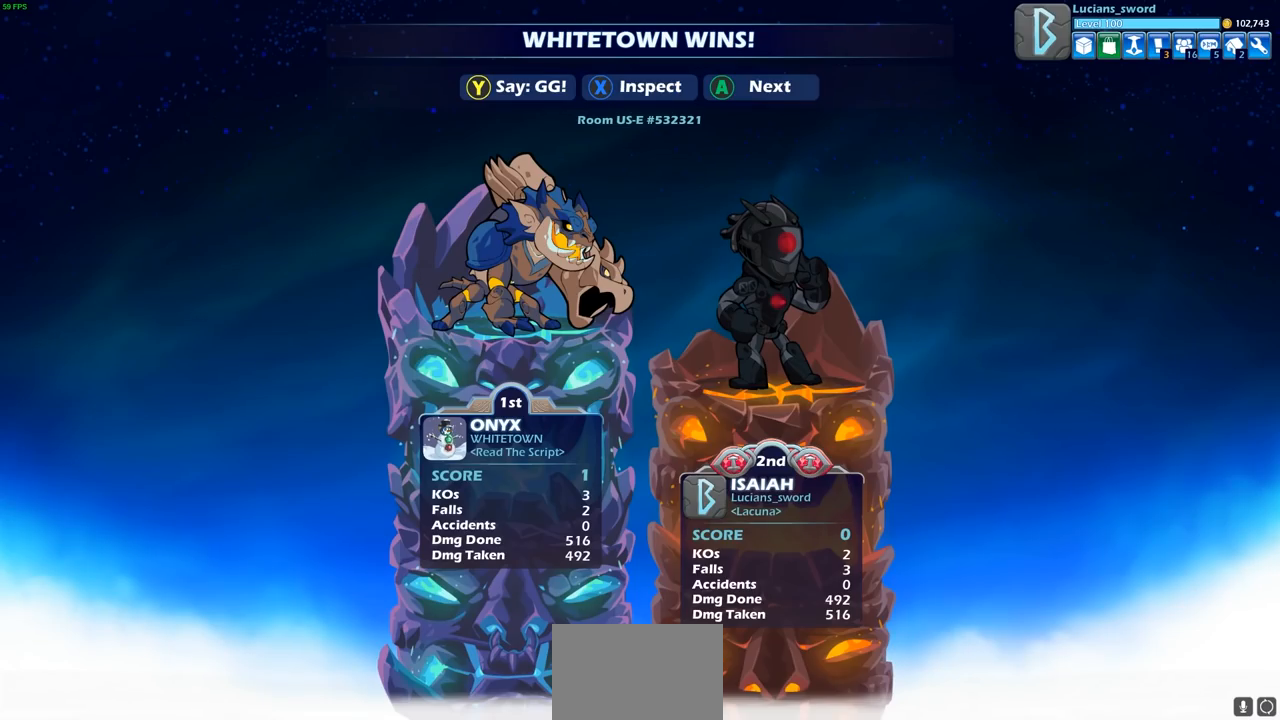
{"buttons": [], "left_stick": "center", "right_stick": "center", "events": []}
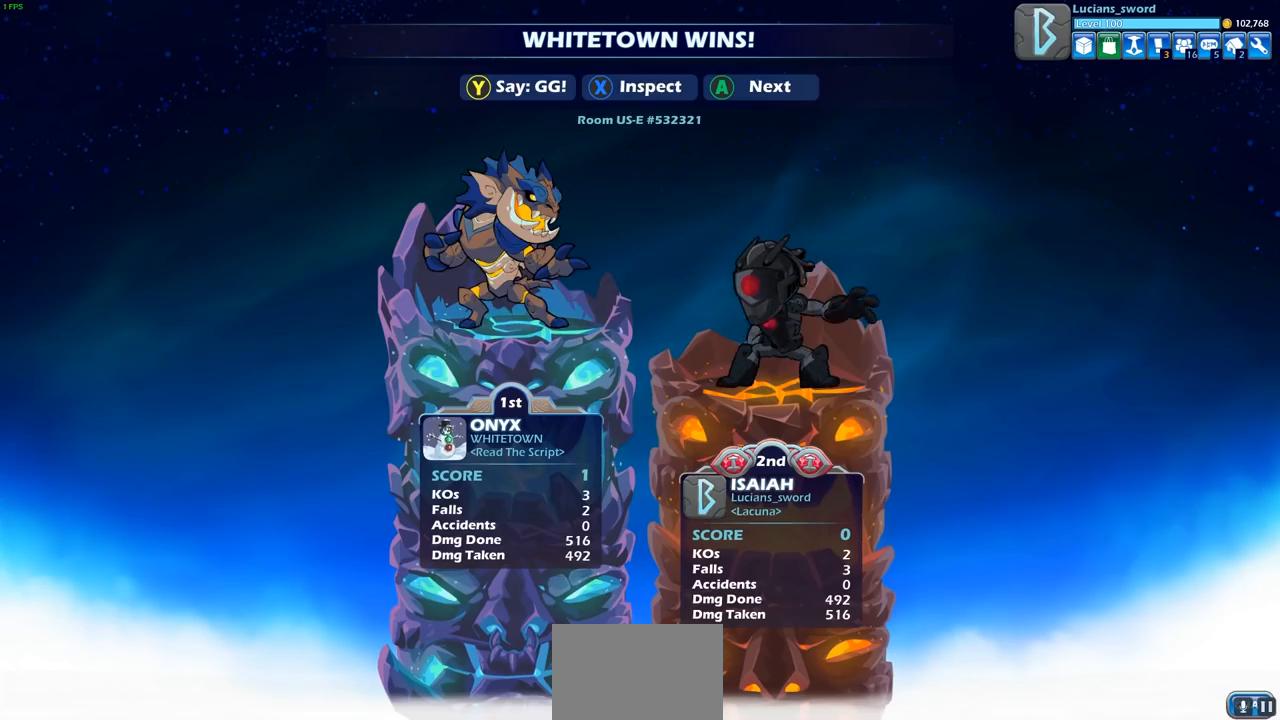
{"buttons": [], "left_stick": "center", "right_stick": "center", "events": [[133, "TRIANGLE", "down"], [217, "TRIANGLE", "up"], [383, "TRIANGLE", "down"], [483, "TRIANGLE", "up"]]}
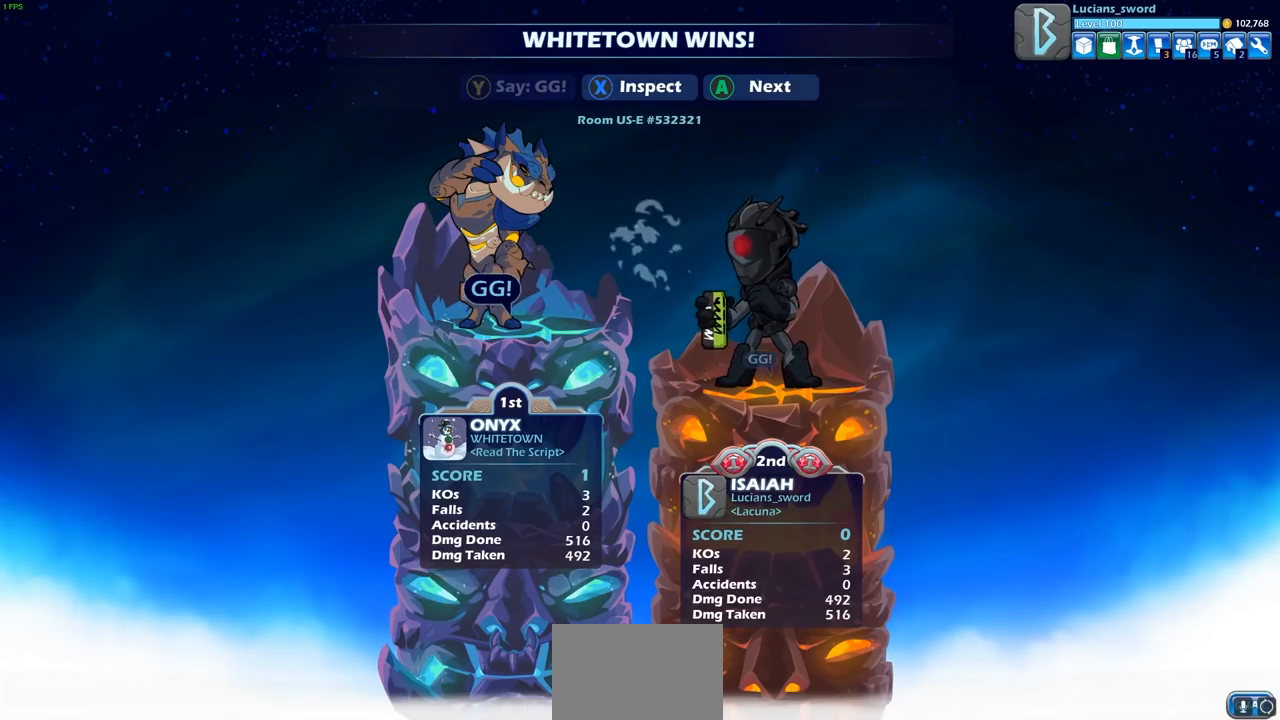
{"buttons": [], "left_stick": "center", "right_stick": "center", "events": []}
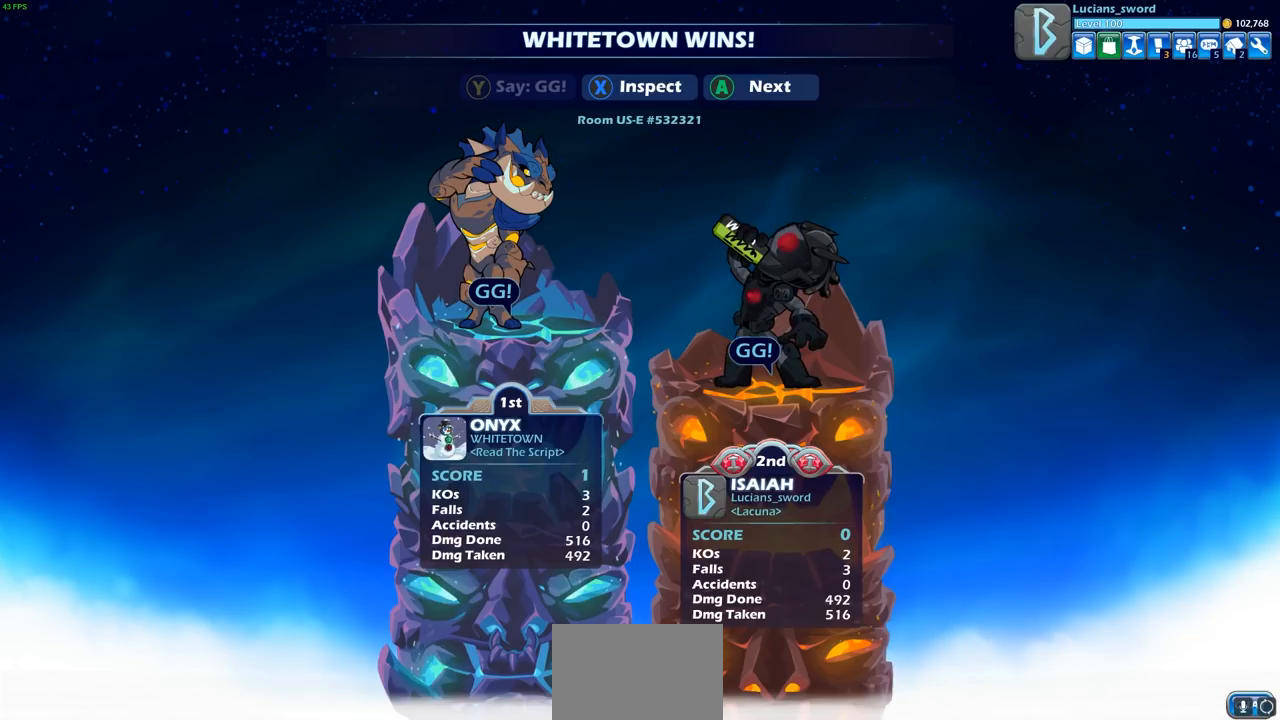
{"buttons": [], "left_stick": "center", "right_stick": "center", "events": [[100, "CROSS", "down"], [233, "CROSS", "up"]]}